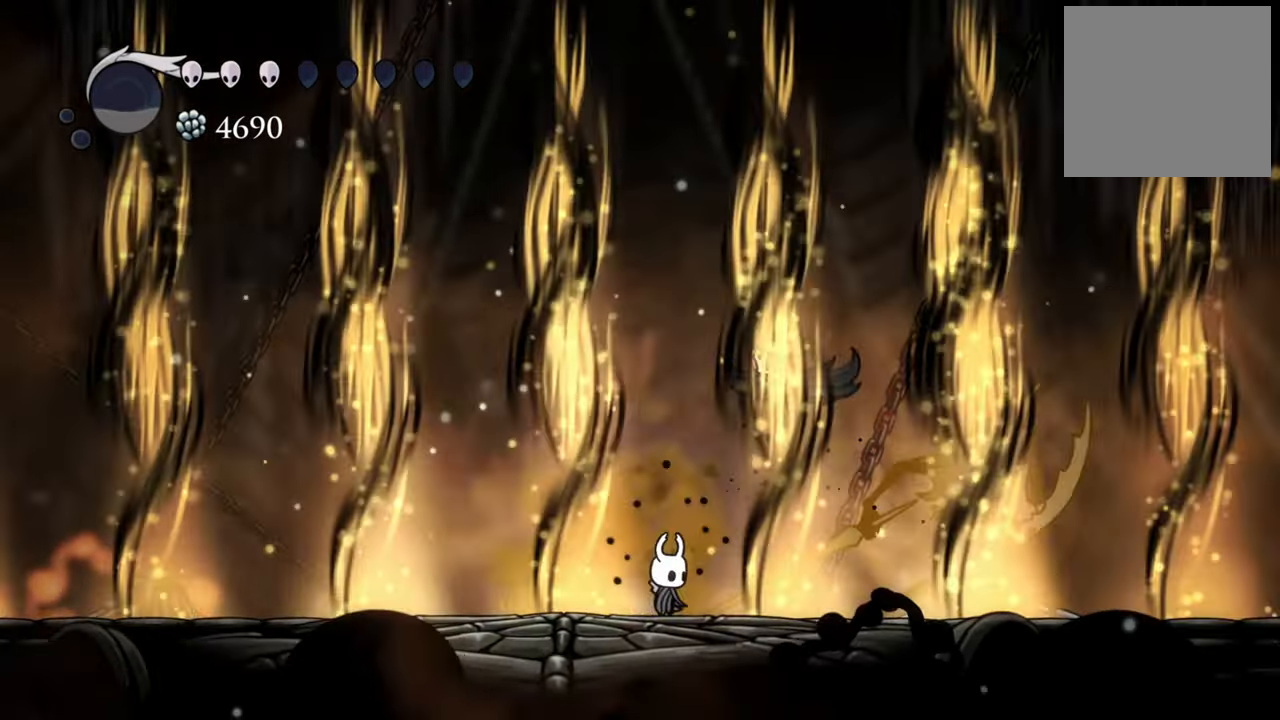
Gameplay with a controller (Xbox layout); each line is a JSON object with the inputs held at the frame after it. "events" lists button and stick changes between this image and that frame as [ms after this image, input, new state], when the widget could be followed in between. Not read: left_stick right_stick.
{"buttons": [], "events": []}
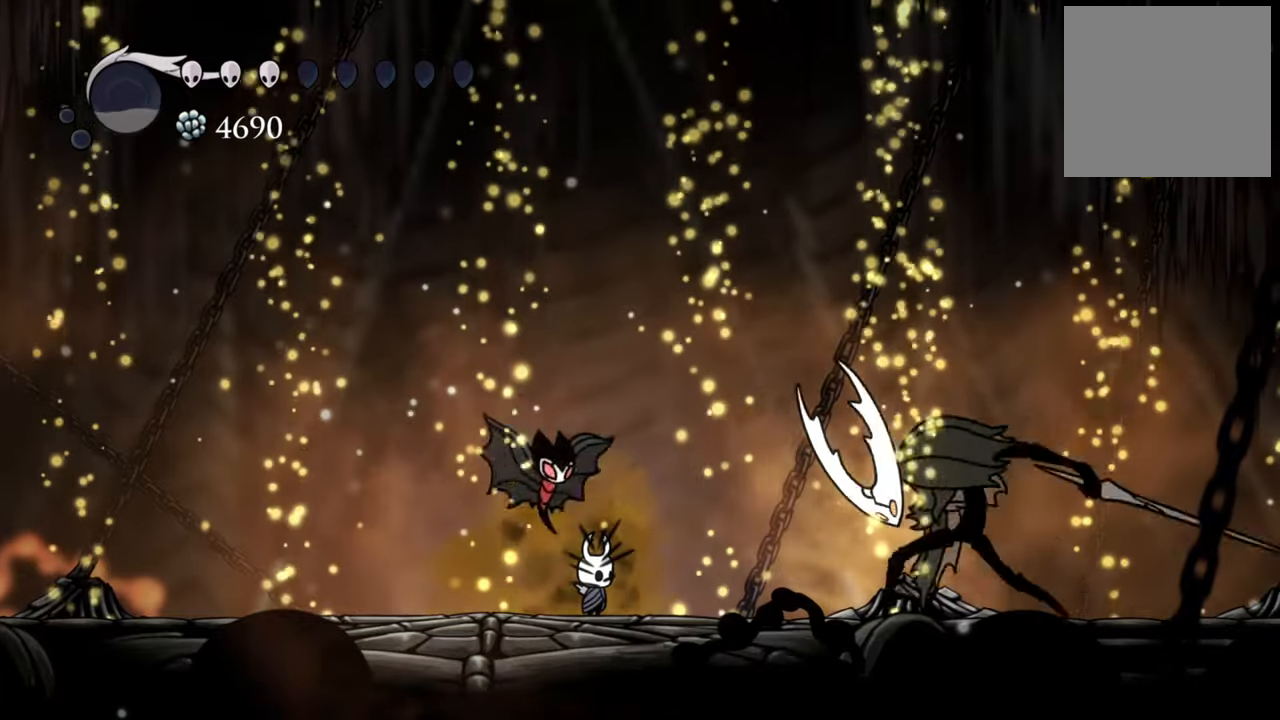
{"buttons": ["X", "DPAD_RIGHT"], "events": [[120, "DPAD_RIGHT", "down"], [500, "X", "down"]]}
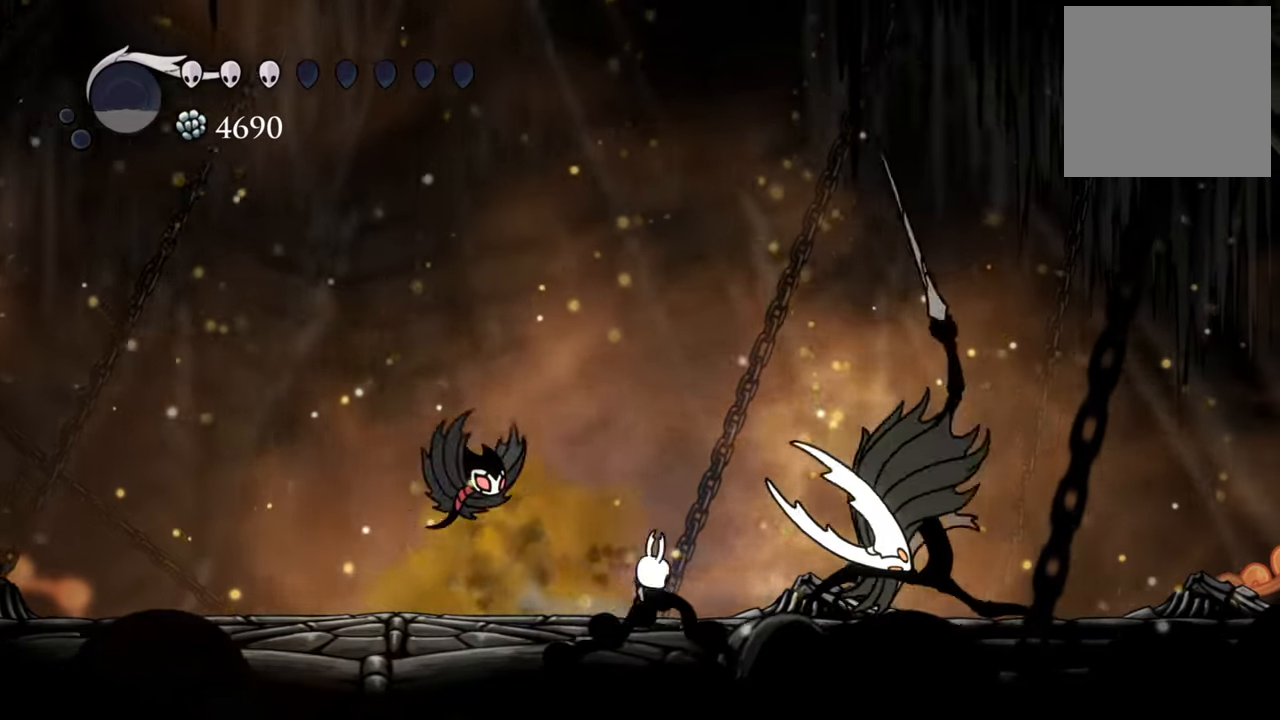
{"buttons": ["DPAD_RIGHT"], "events": [[180, "X", "up"]]}
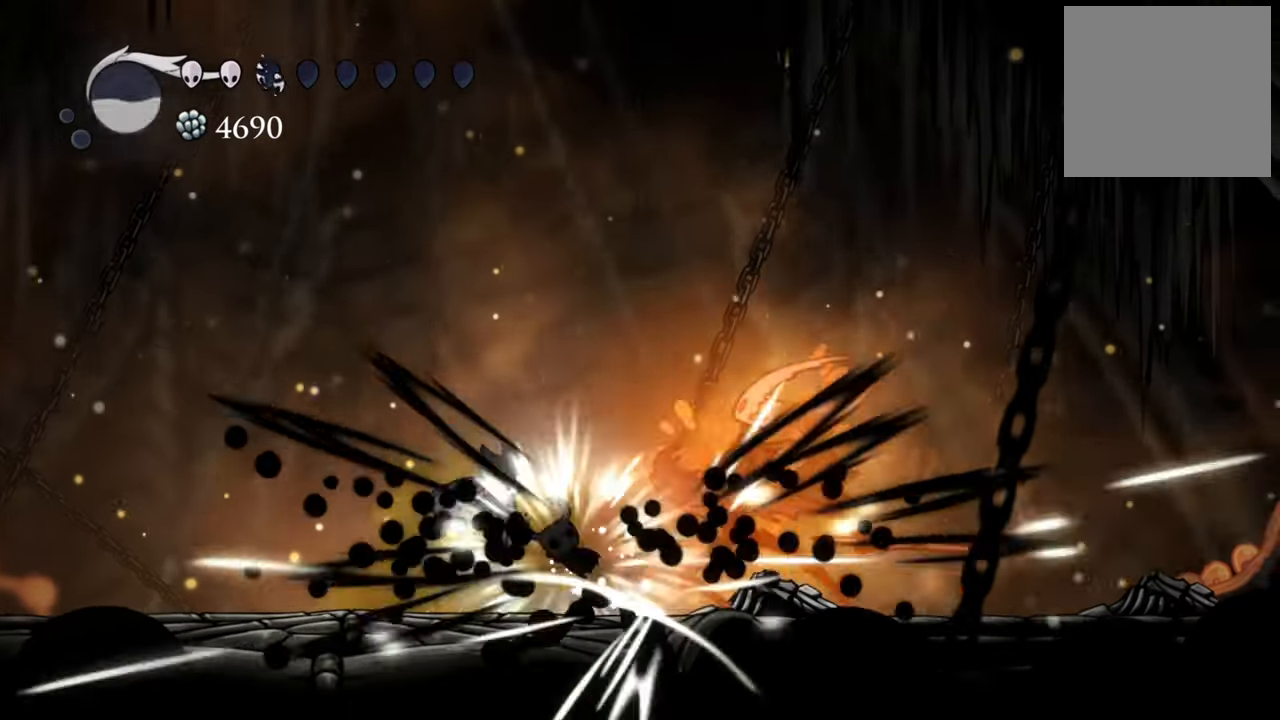
{"buttons": ["R2", "DPAD_RIGHT"], "events": [[340, "R2", "down"]]}
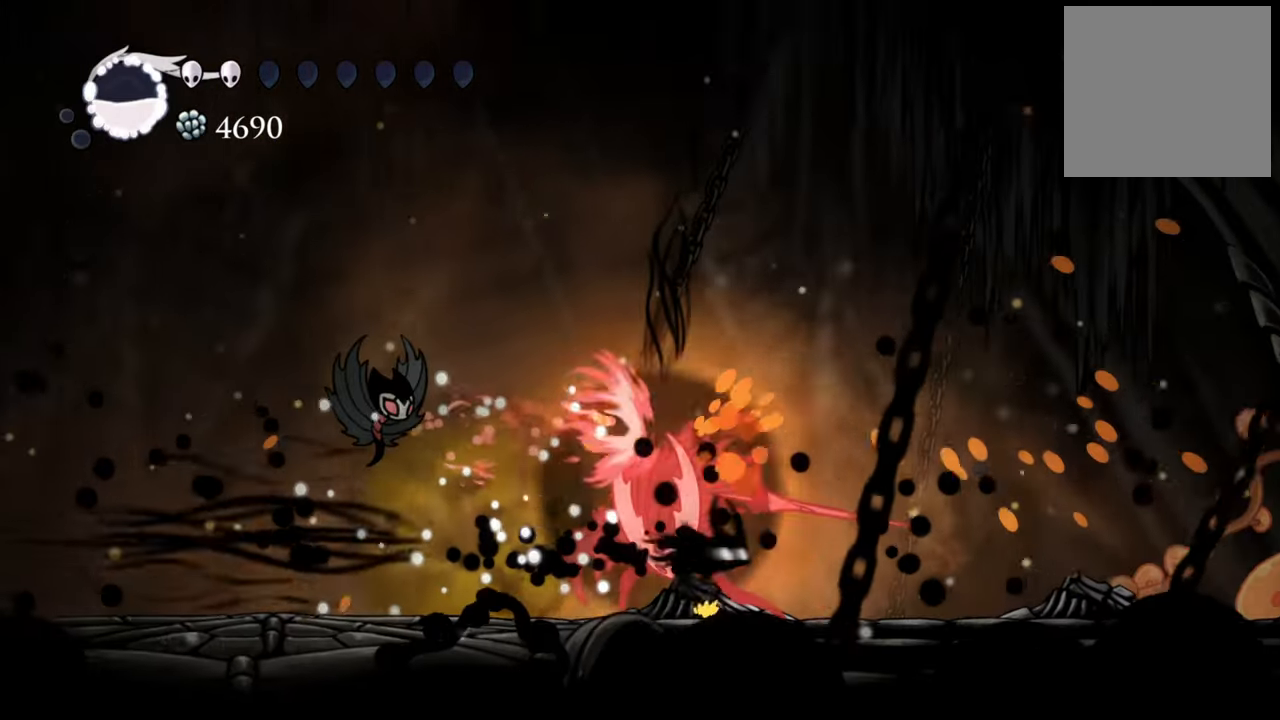
{"buttons": ["DPAD_RIGHT"], "events": [[100, "R2", "up"]]}
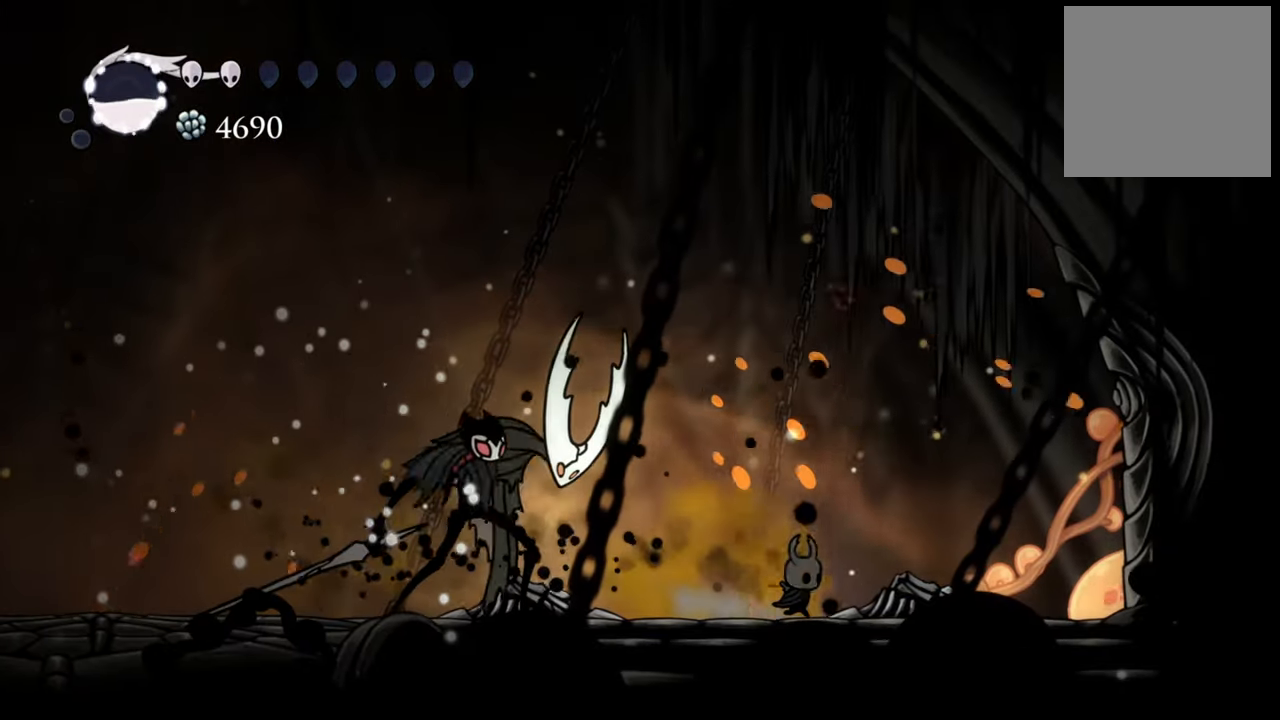
{"buttons": [], "events": [[420, "DPAD_RIGHT", "up"]]}
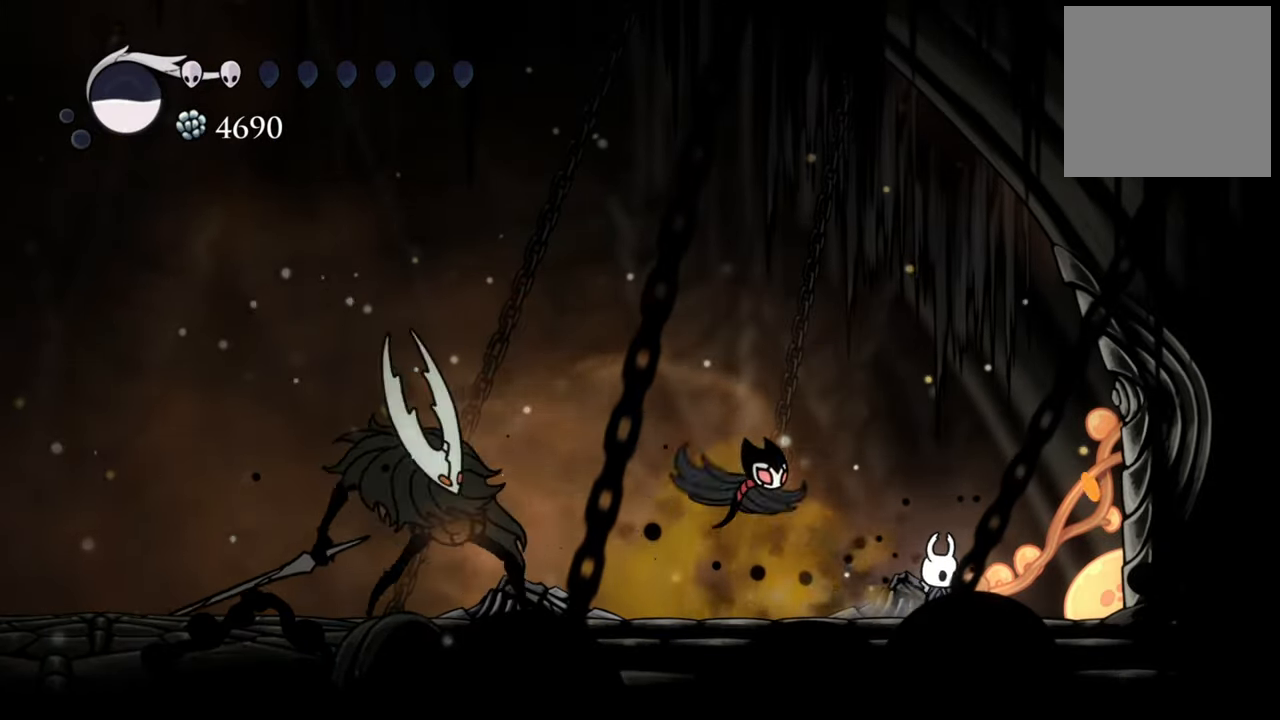
{"buttons": ["DPAD_LEFT"], "events": [[100, "A", "down"], [240, "DPAD_LEFT", "down"], [440, "A", "up"]]}
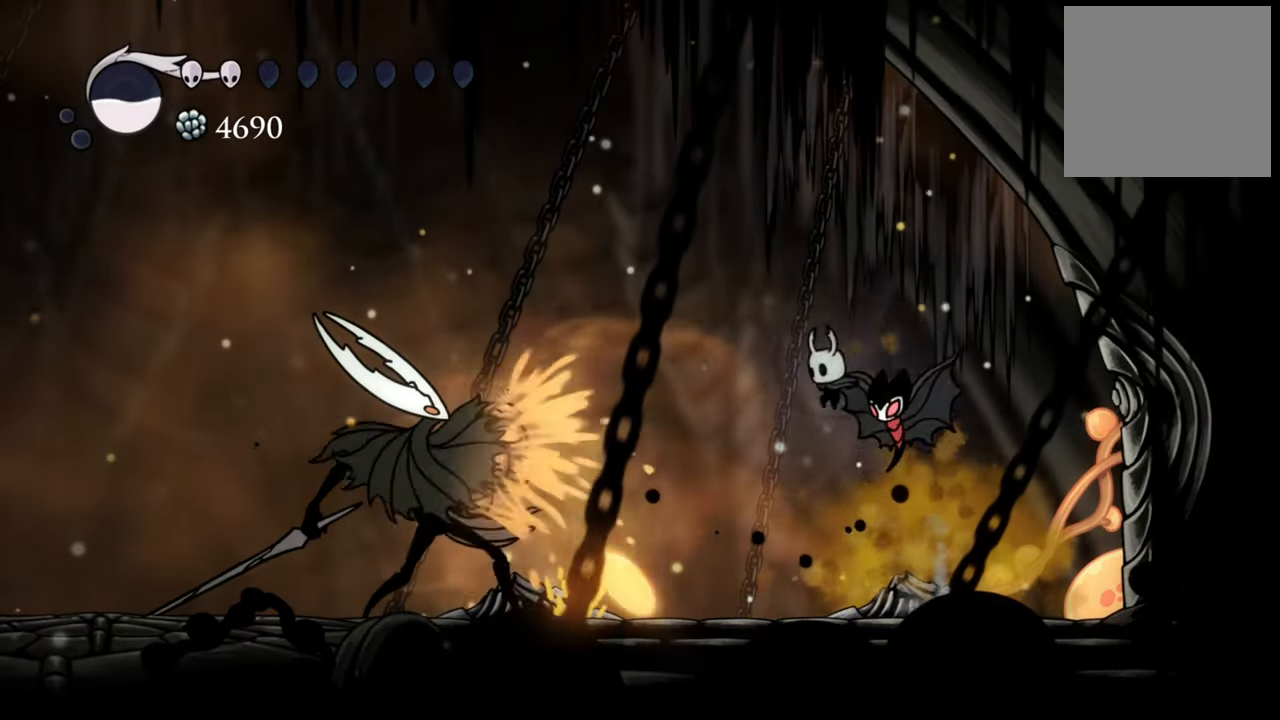
{"buttons": ["DPAD_LEFT"], "events": [[160, "R2", "down"], [440, "R2", "up"]]}
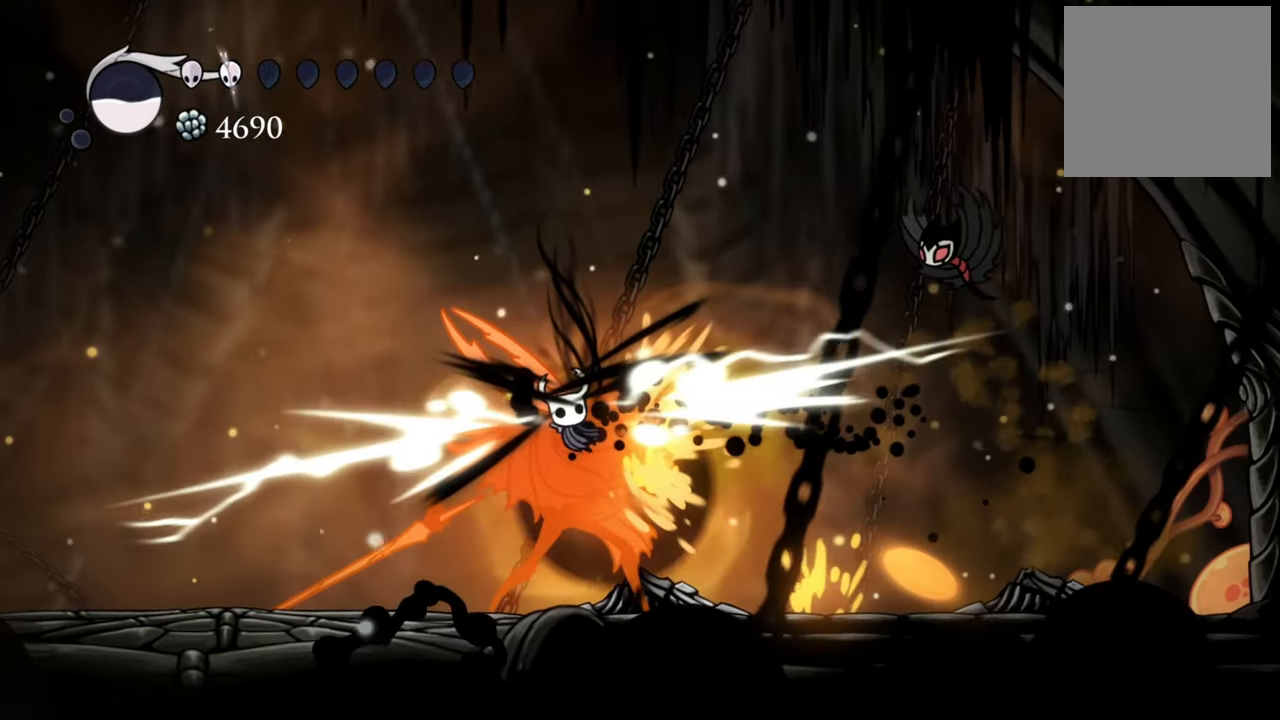
{"buttons": ["DPAD_LEFT"], "events": [[40, "DPAD_LEFT", "up"], [280, "DPAD_LEFT", "down"]]}
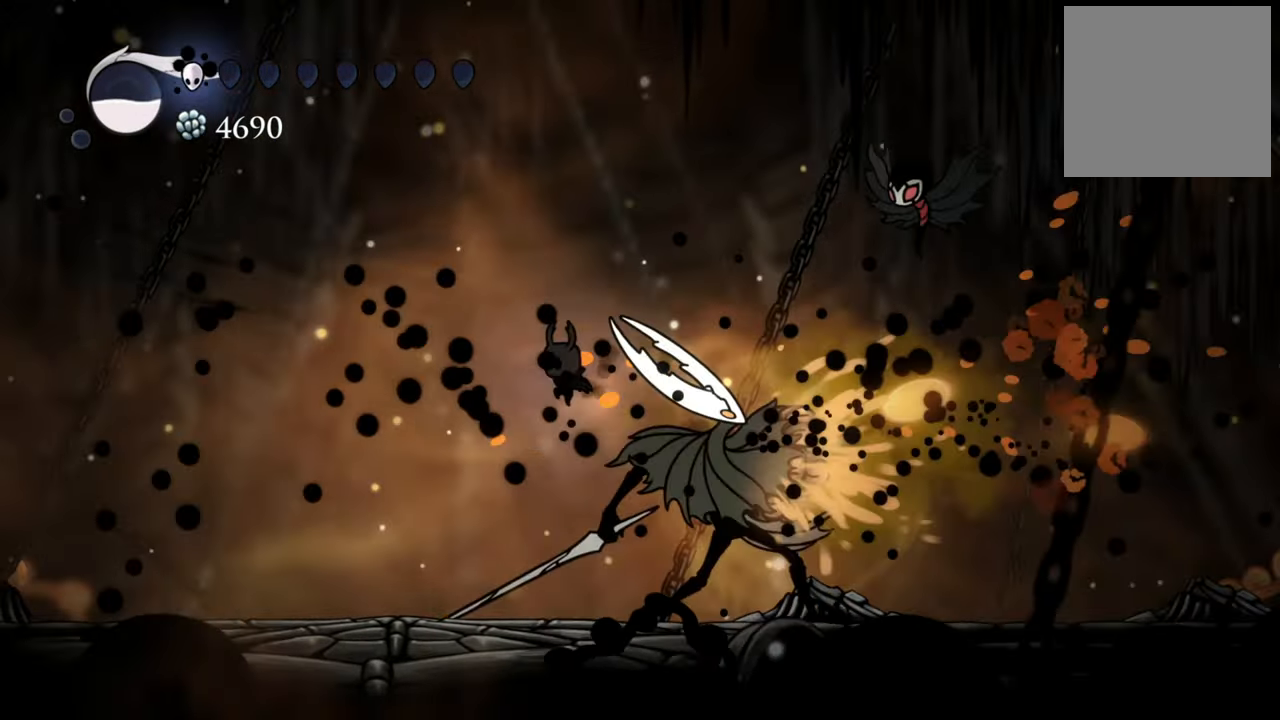
{"buttons": ["X", "DPAD_RIGHT"], "events": [[140, "DPAD_LEFT", "up"], [240, "DPAD_RIGHT", "down"], [480, "X", "down"]]}
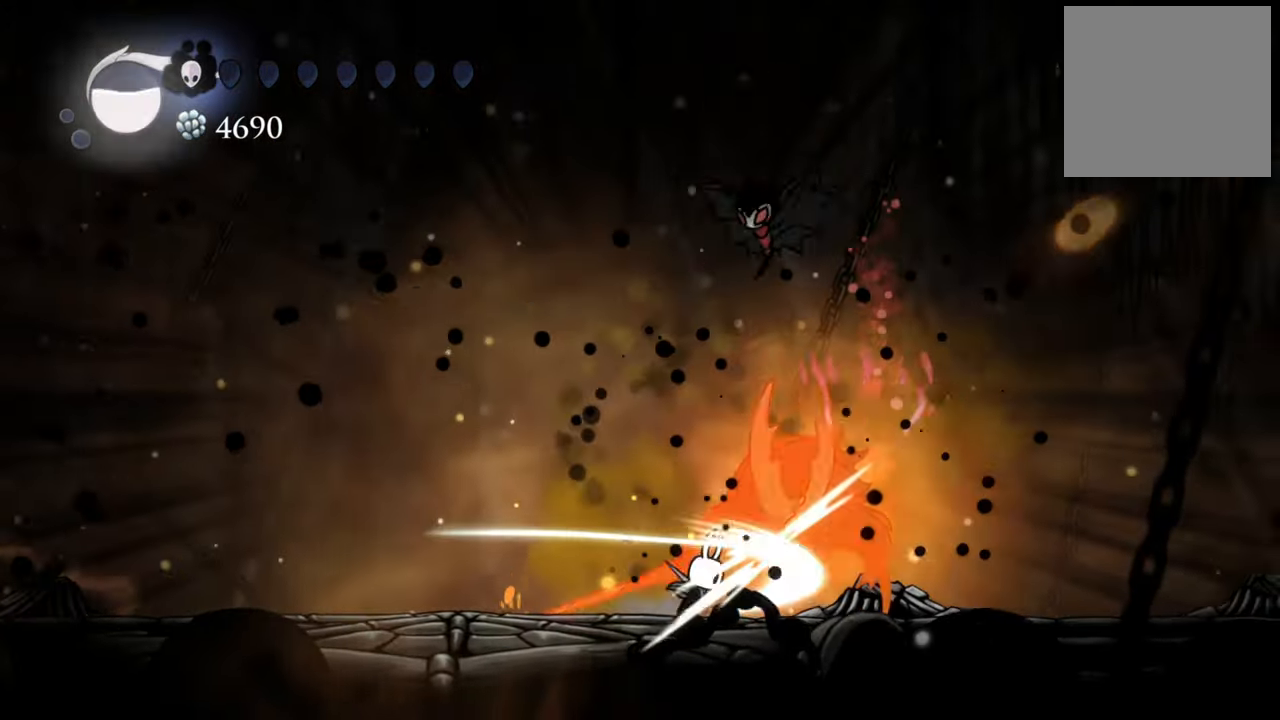
{"buttons": ["R2", "DPAD_LEFT"], "events": [[40, "DPAD_RIGHT", "up"], [100, "X", "up"], [280, "DPAD_LEFT", "down"], [300, "DPAD_DOWN", "down"], [340, "R2", "down"], [500, "DPAD_DOWN", "up"]]}
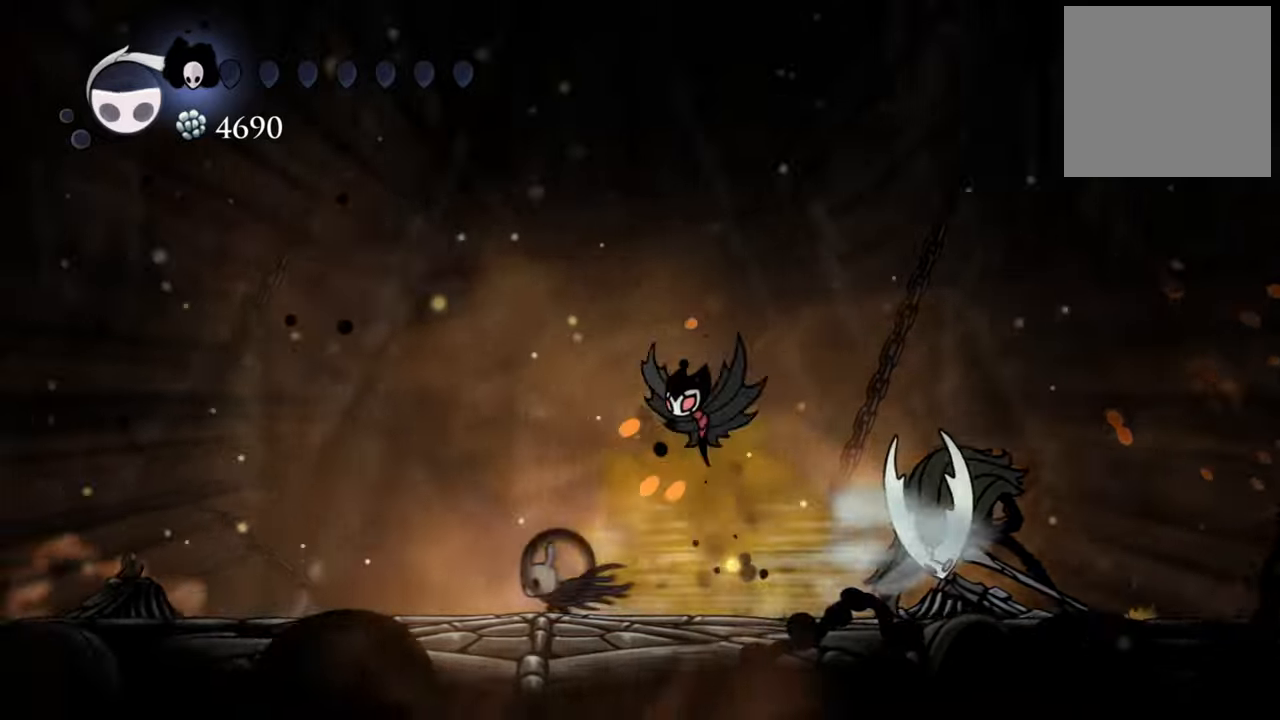
{"buttons": ["R2", "DPAD_LEFT"], "events": [[80, "R2", "up"], [300, "R2", "down"]]}
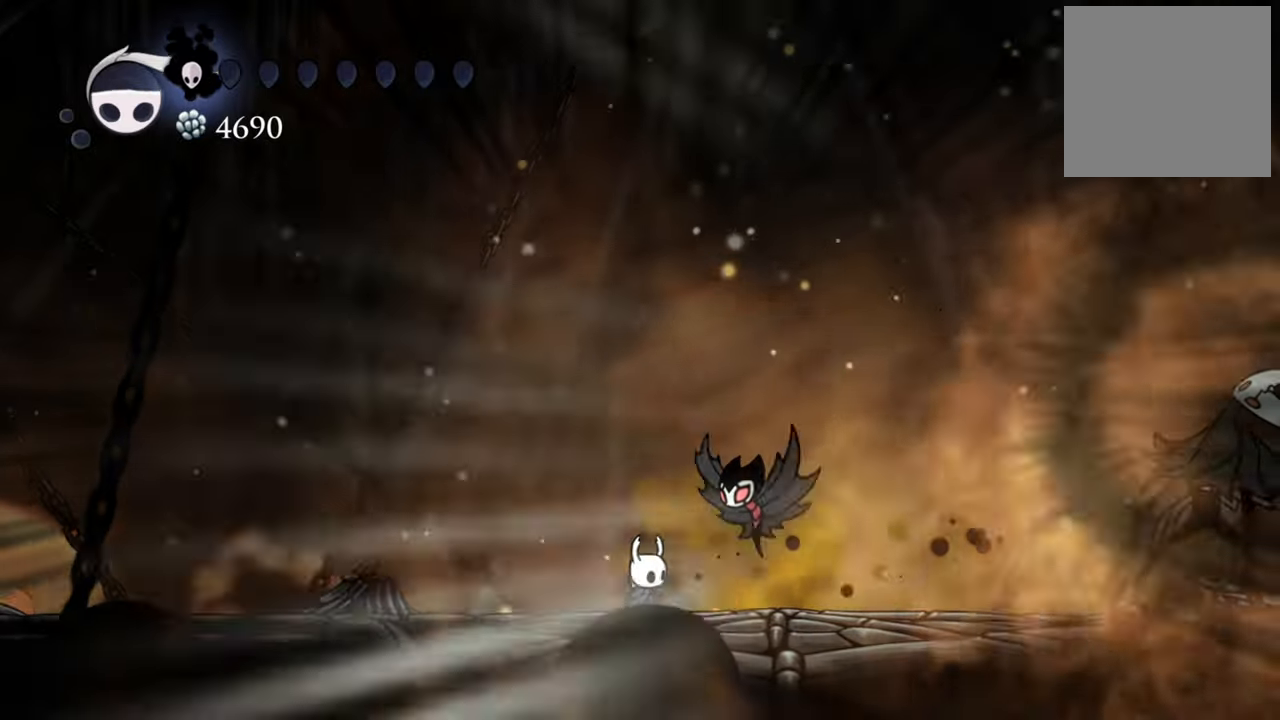
{"buttons": [], "events": [[80, "R2", "up"], [420, "DPAD_LEFT", "up"]]}
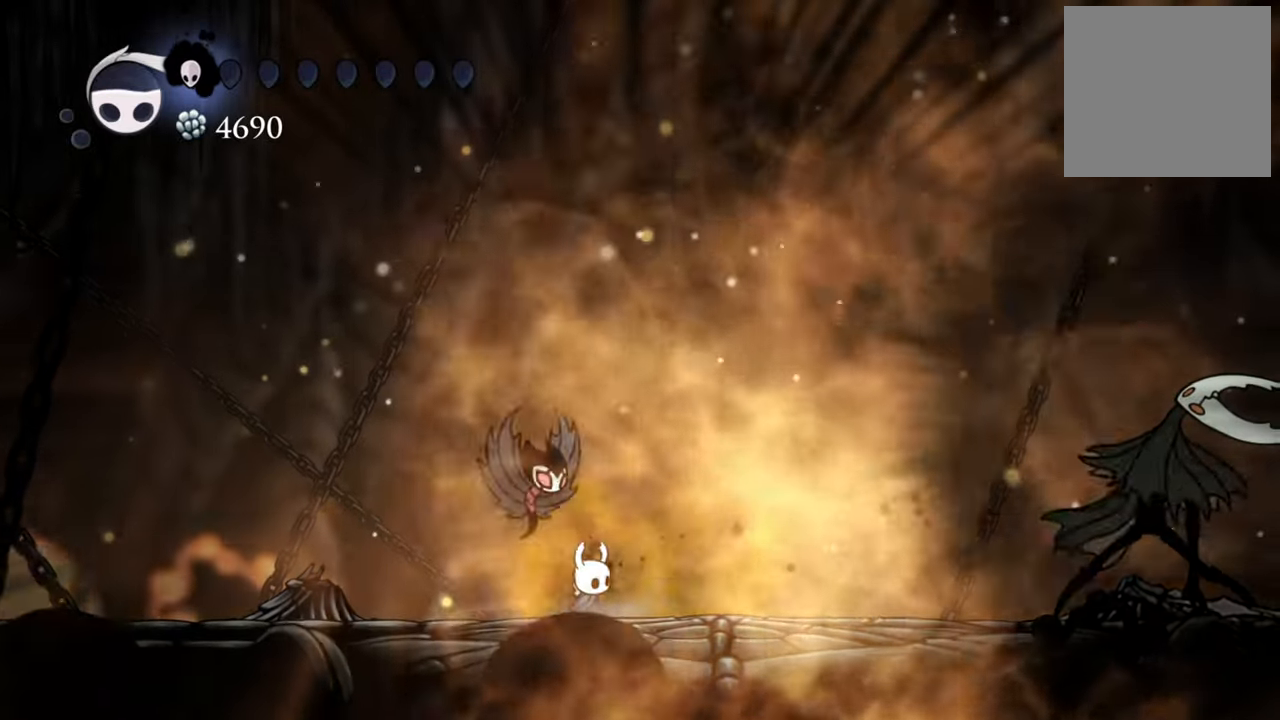
{"buttons": ["B"], "events": [[200, "B", "down"]]}
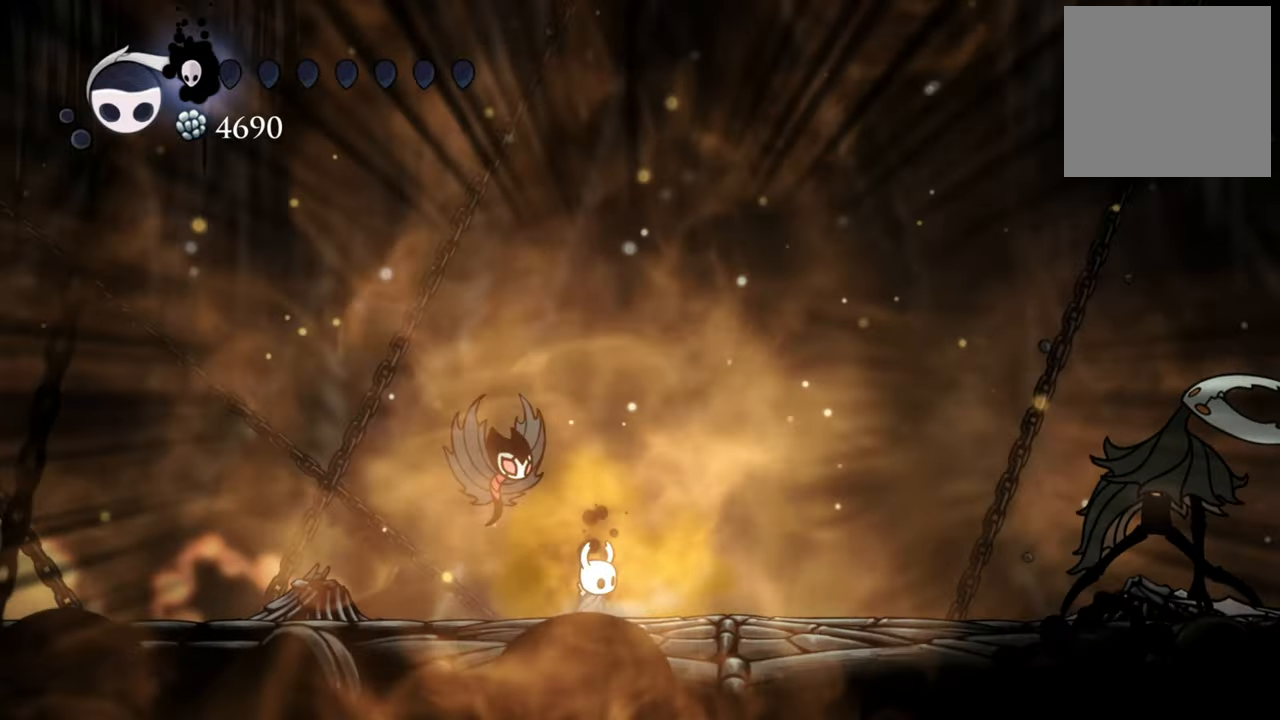
{"buttons": ["DPAD_LEFT"], "events": [[100, "B", "up"], [420, "DPAD_LEFT", "down"]]}
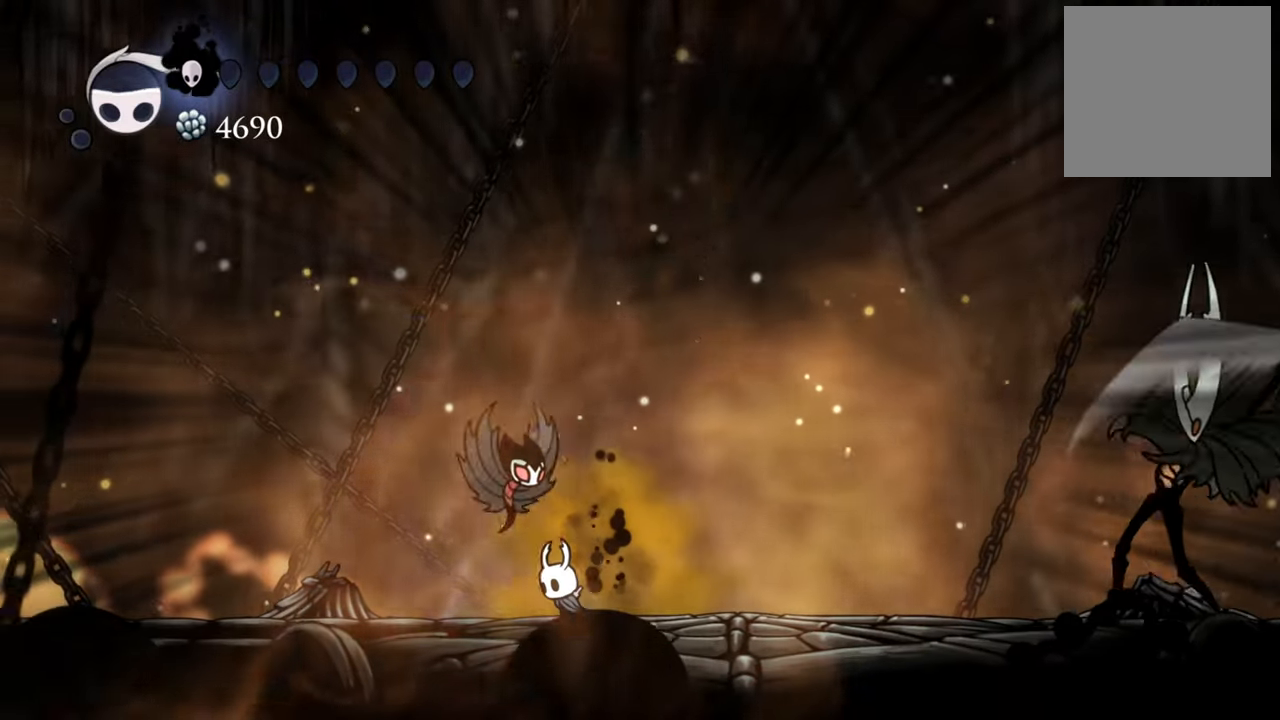
{"buttons": ["DPAD_LEFT"], "events": [[180, "R2", "down"], [460, "R2", "up"]]}
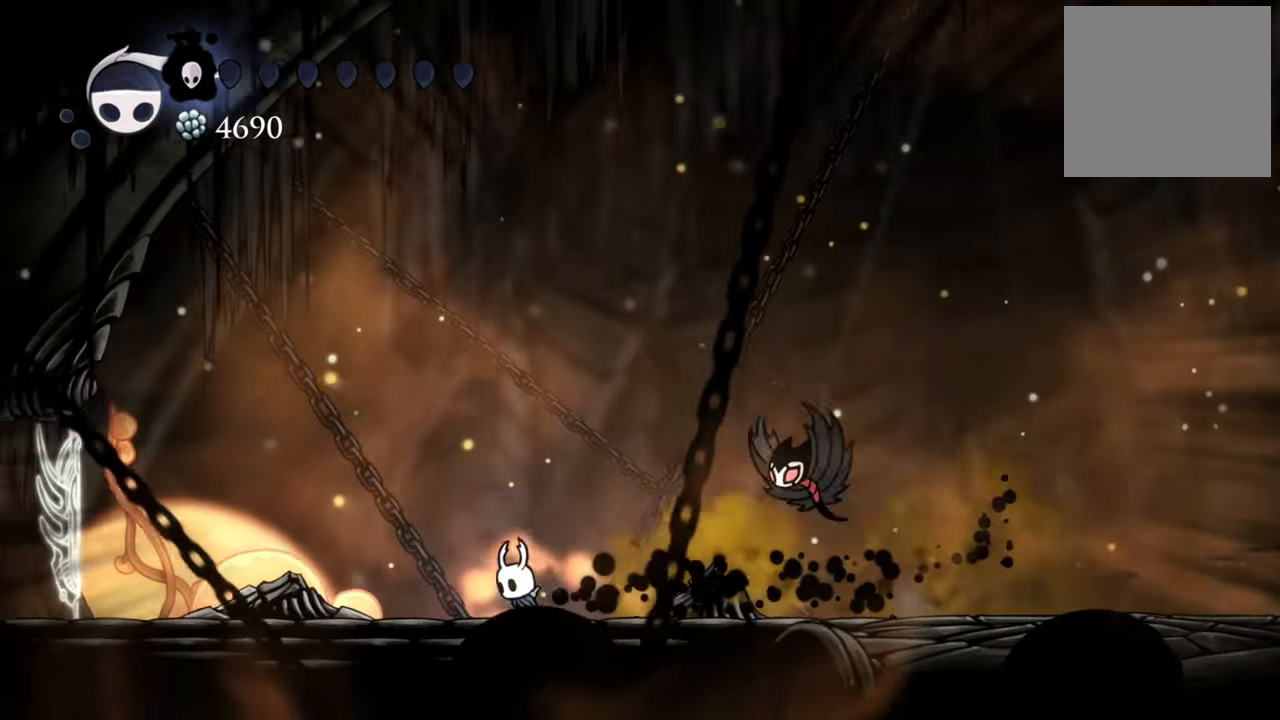
{"buttons": ["B"], "events": [[220, "DPAD_LEFT", "up"], [240, "B", "down"]]}
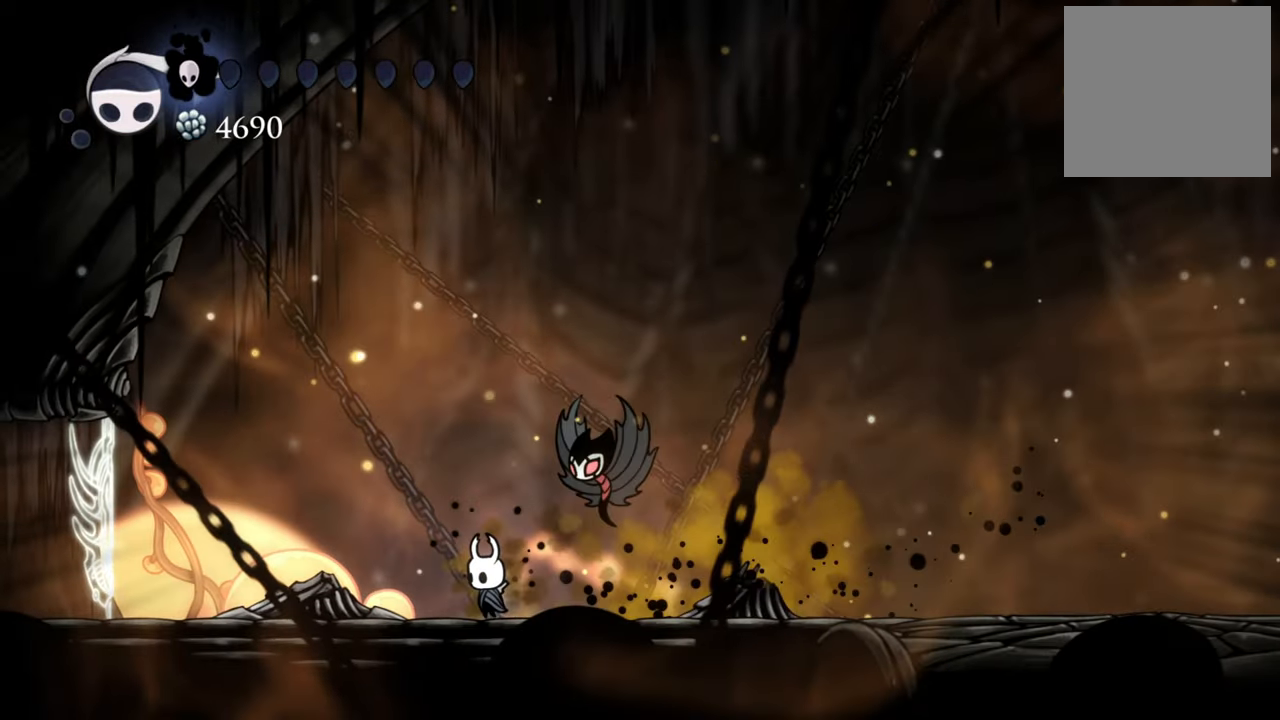
{"buttons": ["B"], "events": []}
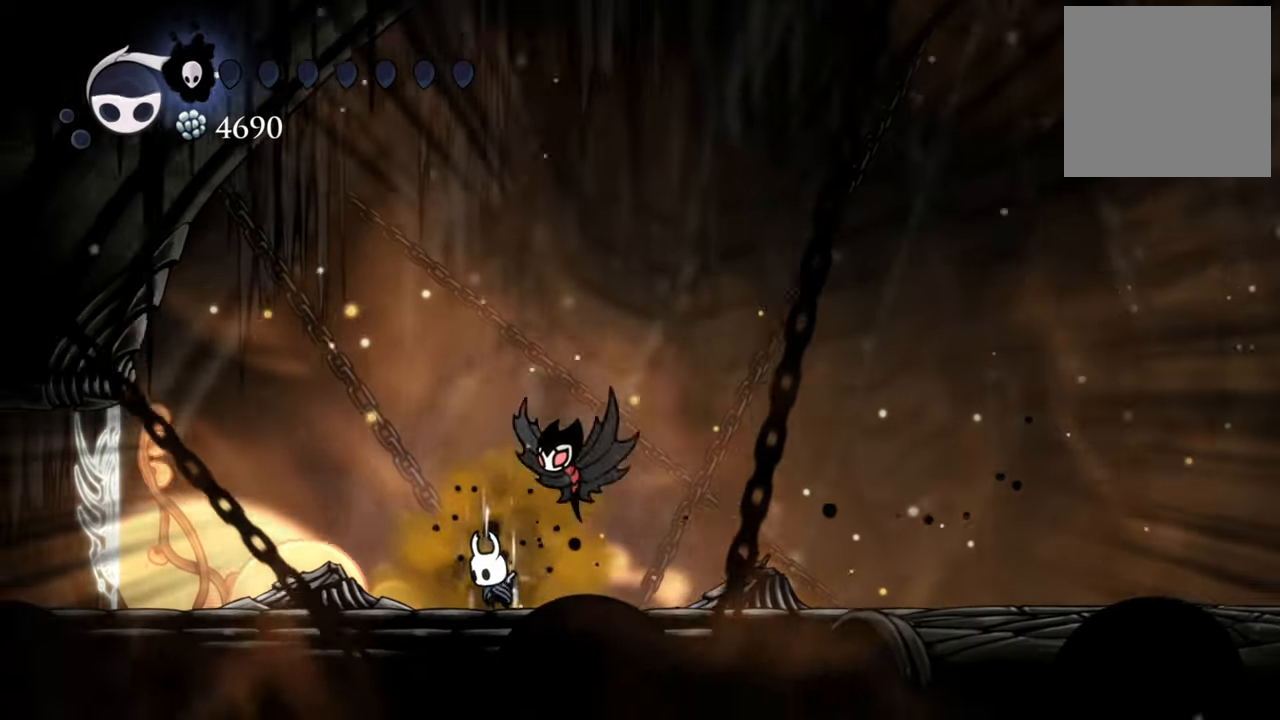
{"buttons": ["B"], "events": []}
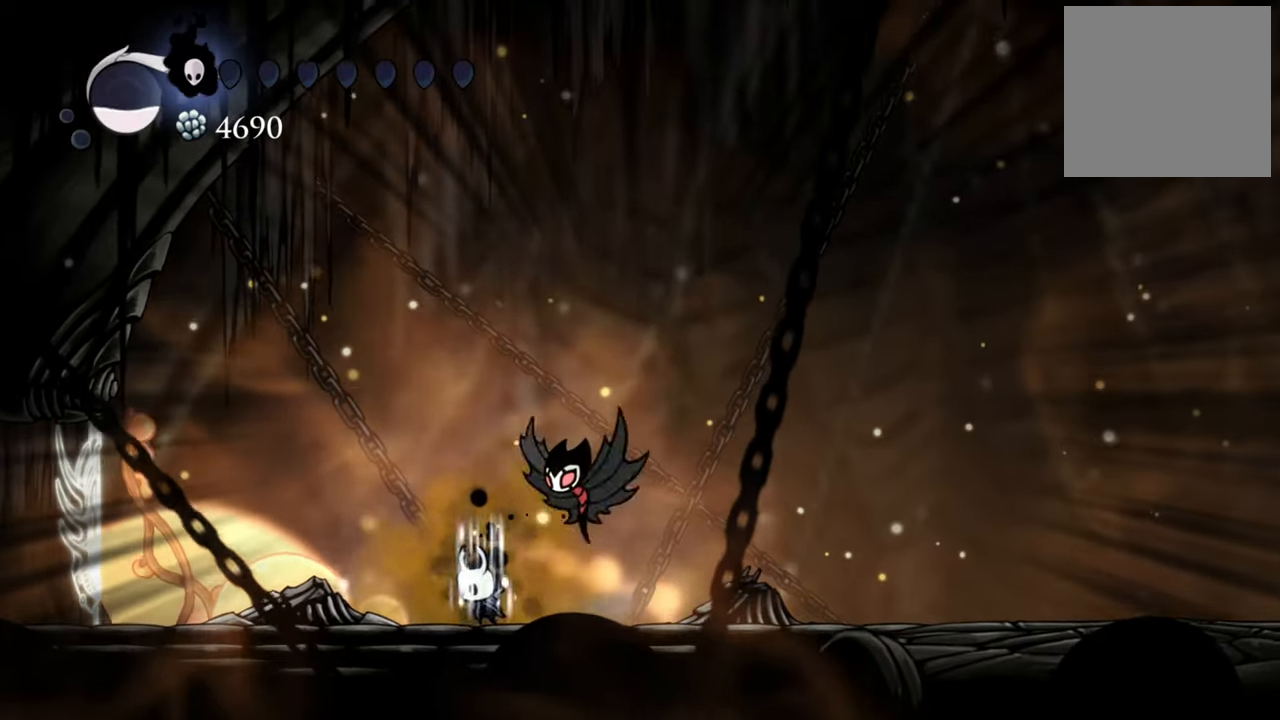
{"buttons": ["B"], "events": []}
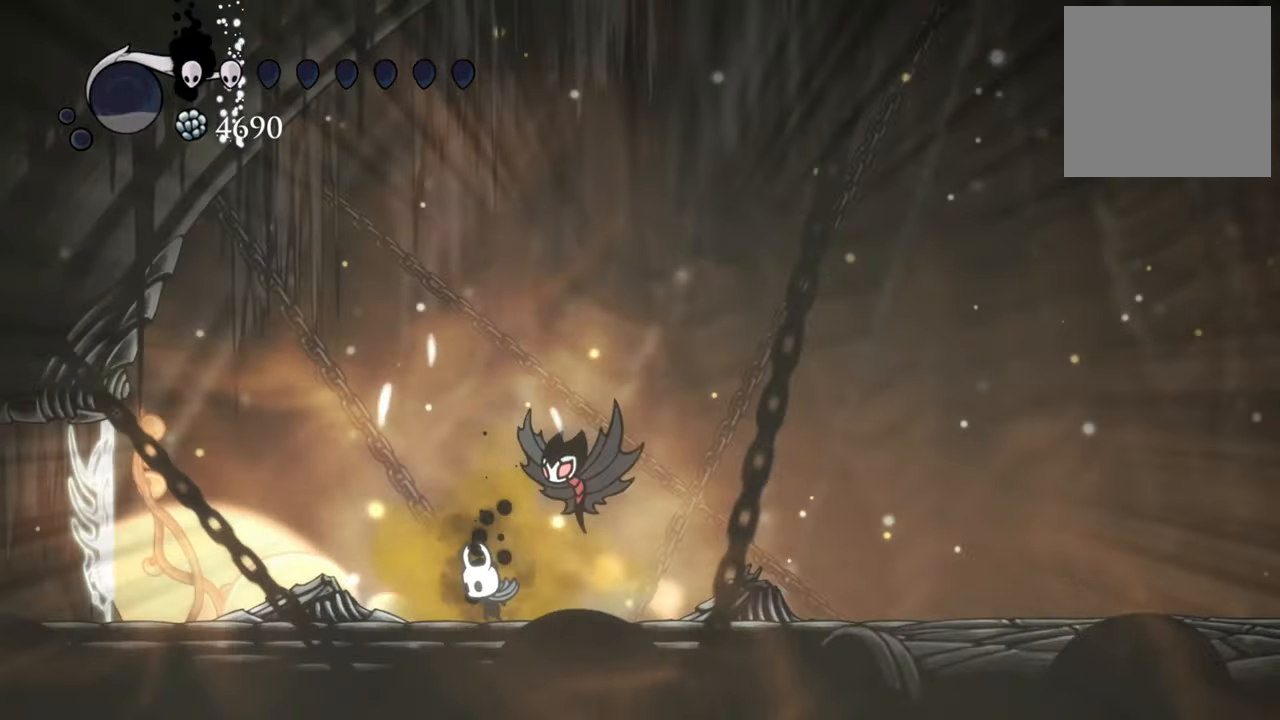
{"buttons": ["R2", "DPAD_RIGHT"], "events": [[320, "B", "up"], [320, "DPAD_RIGHT", "down"], [460, "R2", "down"]]}
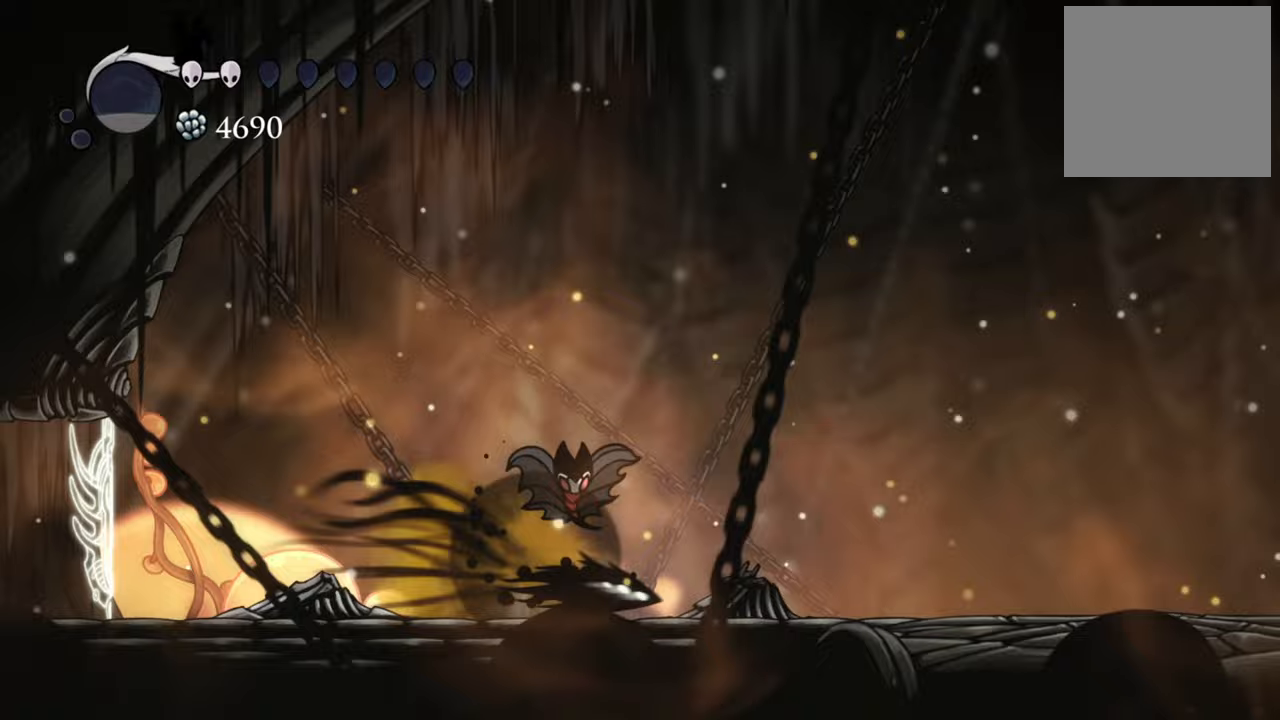
{"buttons": ["R2", "DPAD_RIGHT"], "events": [[200, "R2", "up"], [360, "R2", "down"]]}
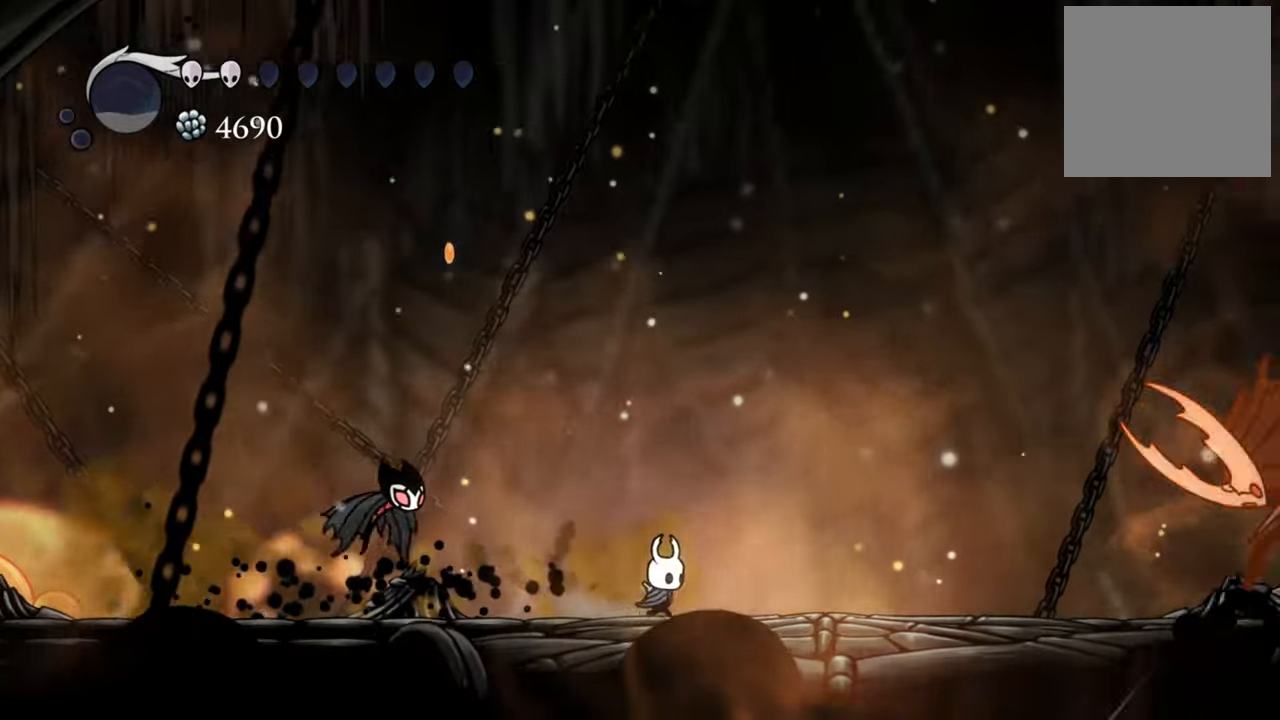
{"buttons": ["DPAD_RIGHT"], "events": [[140, "R2", "up"]]}
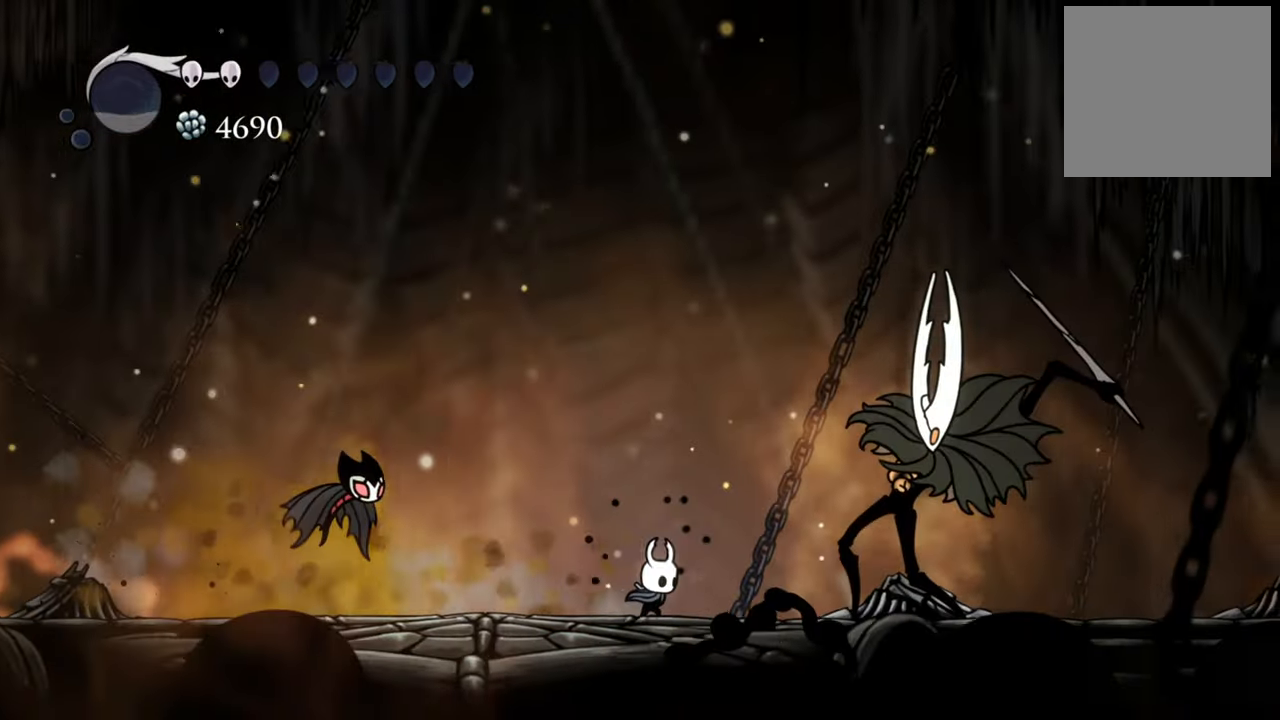
{"buttons": [], "events": [[360, "DPAD_RIGHT", "up"], [360, "X", "down"], [500, "X", "up"]]}
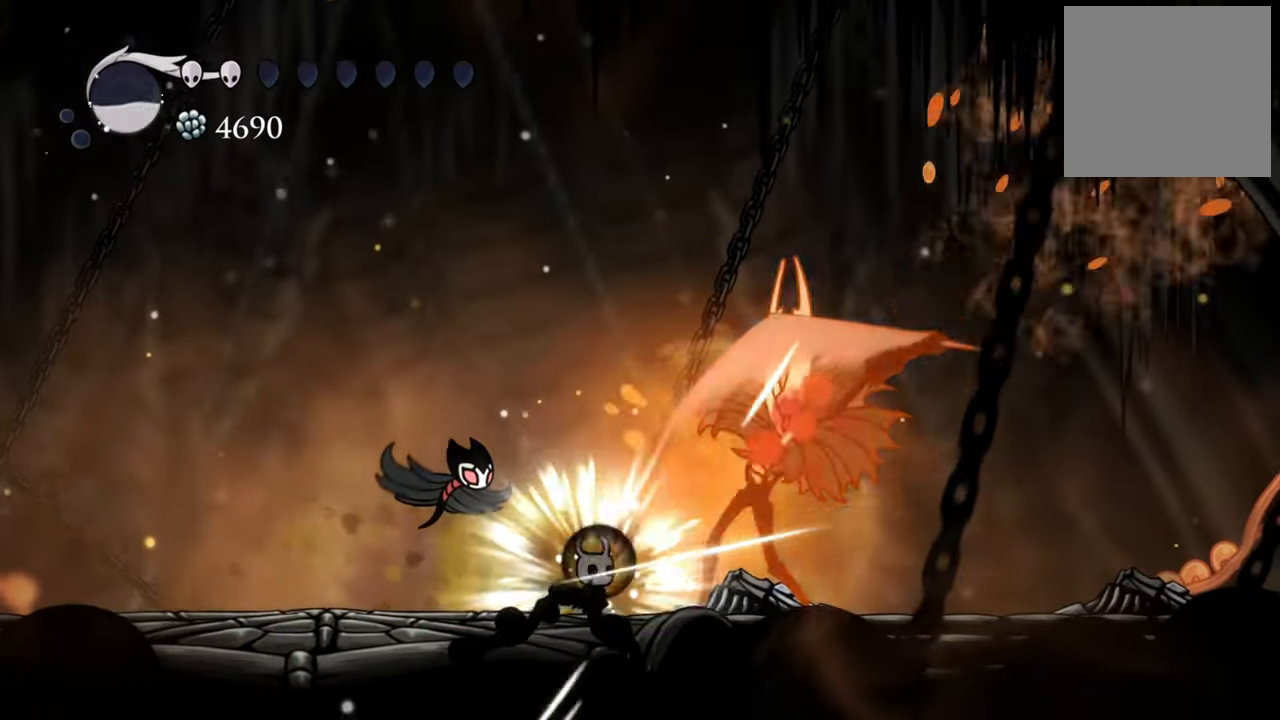
{"buttons": ["X"], "events": [[240, "X", "down"], [340, "X", "up"], [440, "X", "down"]]}
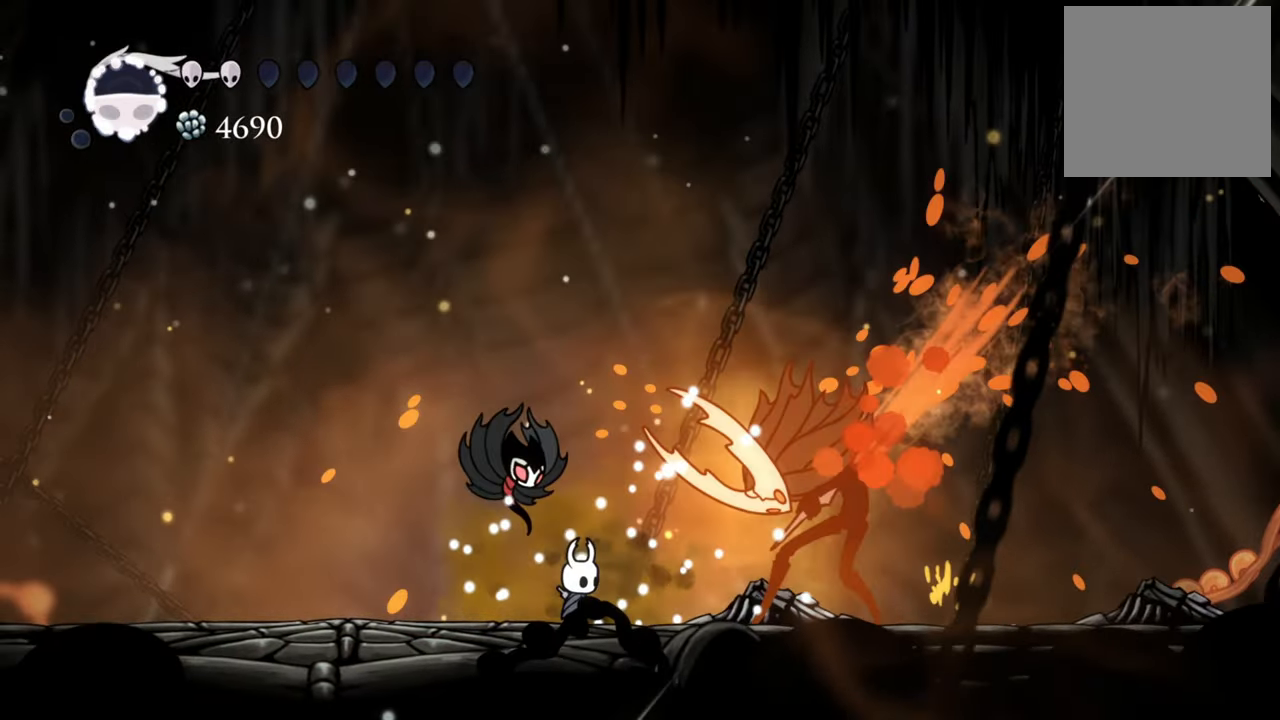
{"buttons": [], "events": [[80, "X", "up"], [140, "X", "down"], [220, "X", "up"], [320, "X", "down"], [440, "X", "up"]]}
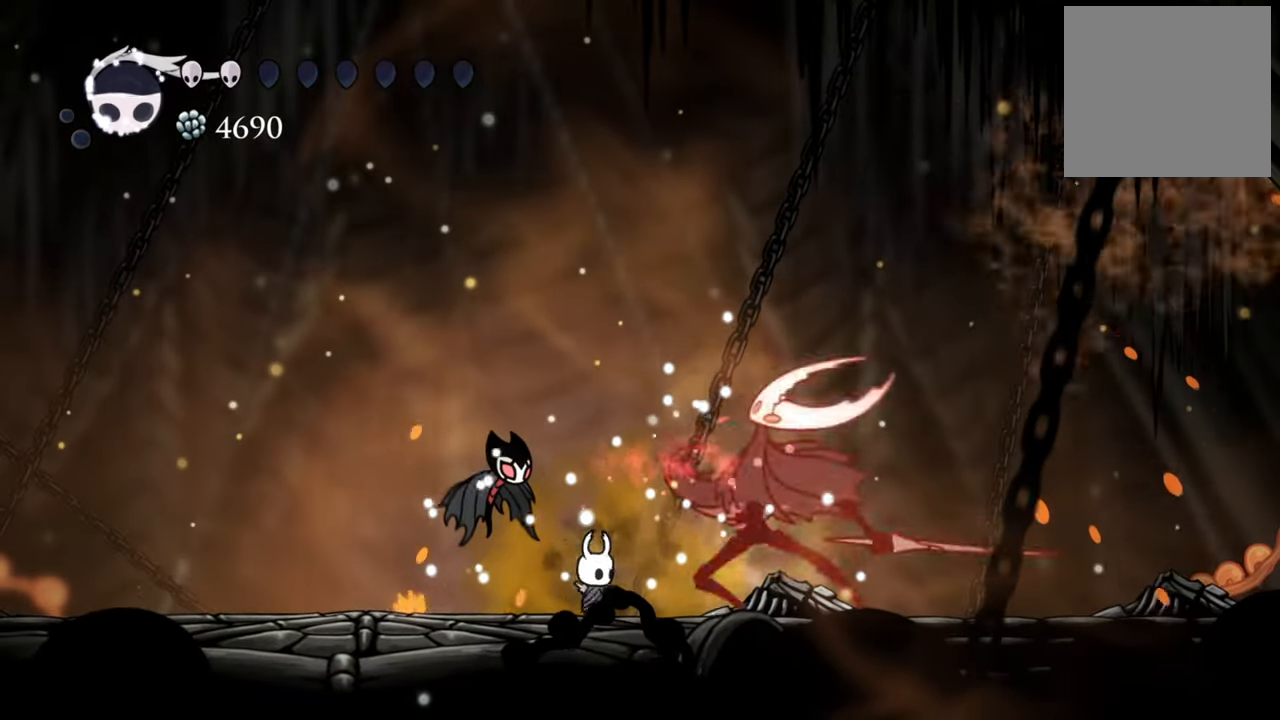
{"buttons": ["DPAD_LEFT"], "events": [[40, "DPAD_LEFT", "down"], [220, "DPAD_DOWN", "down"], [280, "DPAD_DOWN", "up"]]}
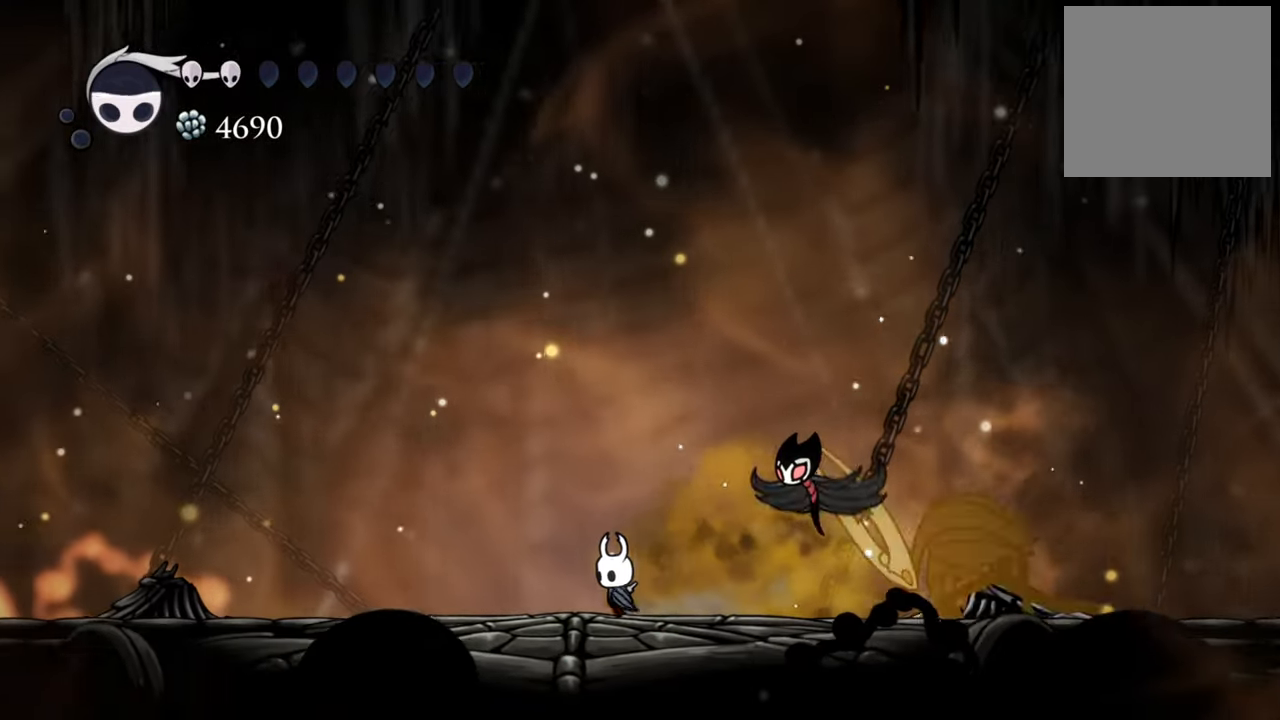
{"buttons": ["B"], "events": [[300, "B", "down"], [340, "DPAD_LEFT", "up"]]}
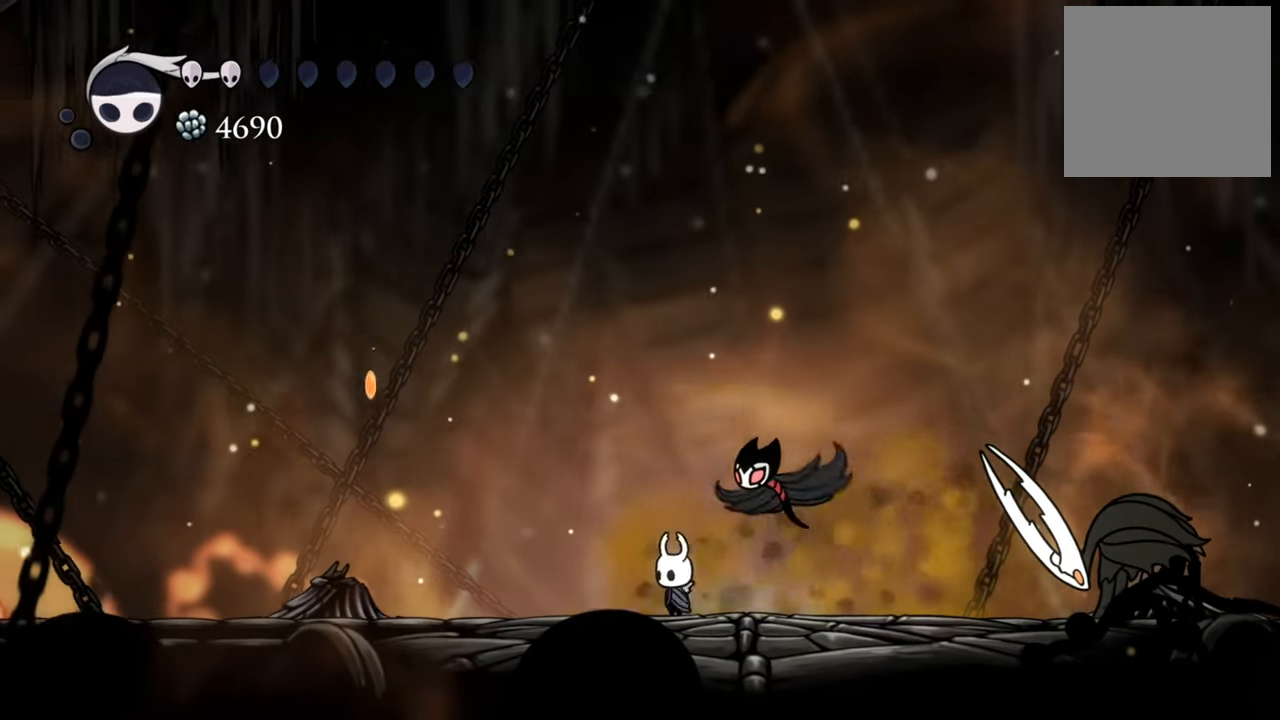
{"buttons": ["B"], "events": []}